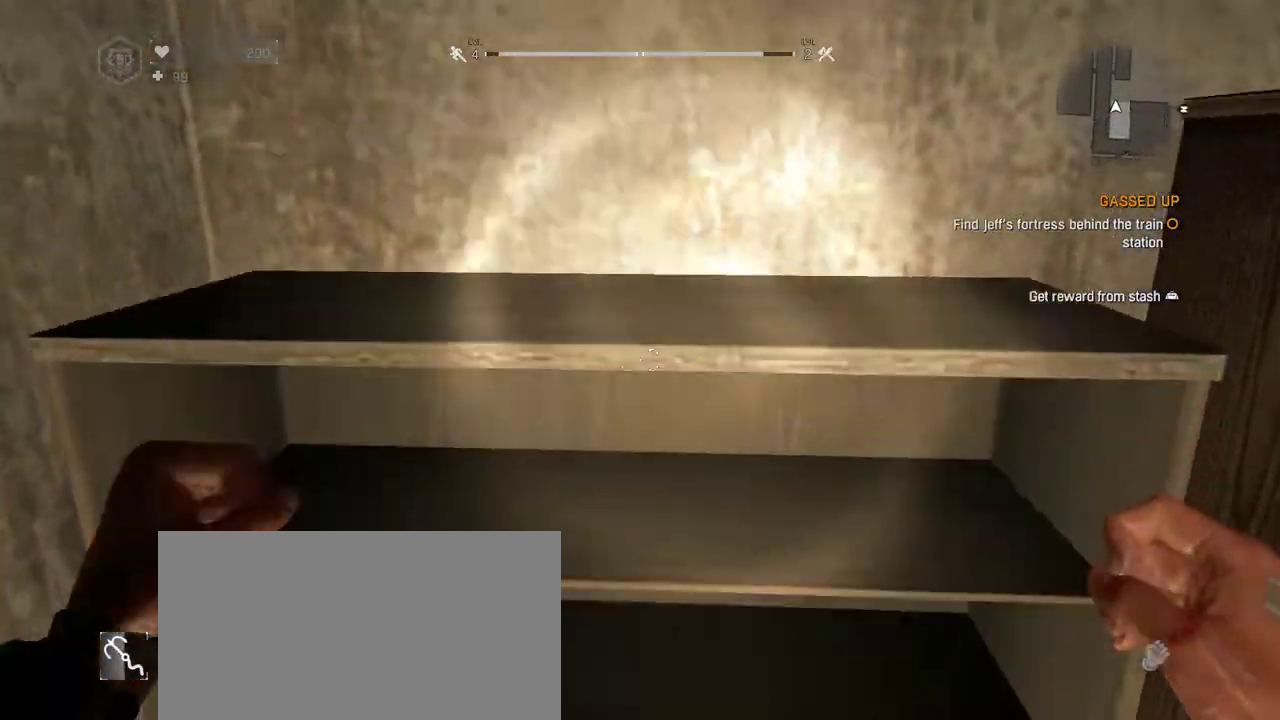
Gameplay with keyboard and mouse; each line is a JSON object with the keys and mouse buttons held at the frame after it. "events" lists presses ("down") and releases ("up") of "1", "2", "3", "4", "5", "a", "alt", "c", "caps_lock", "ctrl", "d", "down", "e", "escape", "f", "f1", "f2", "f3", "f4", "g", "h", "left", "q", "r", "return", "right", "s", "shift", "space", "t", "tab", "up", "v", "w", "x", "z", "mouse_left", "mouse_wheel" and "mouse_right" between this image and that frame as [ms after this image, input, new state], when the widget could be followed in between. "mouse_left", "mouse_wheel", "mouse_right" = the "left", "wheel", "right" buttons of the "mouse" list. No other keys are recorded. "wheel" means that the mouse wheel is clicked or scrolled. Not read: mouse_move.
{"keys": ["space"], "mouse": [], "events": [[17, "a", "down"], [67, "a", "up"], [117, "space", "up"], [350, "space", "down"]]}
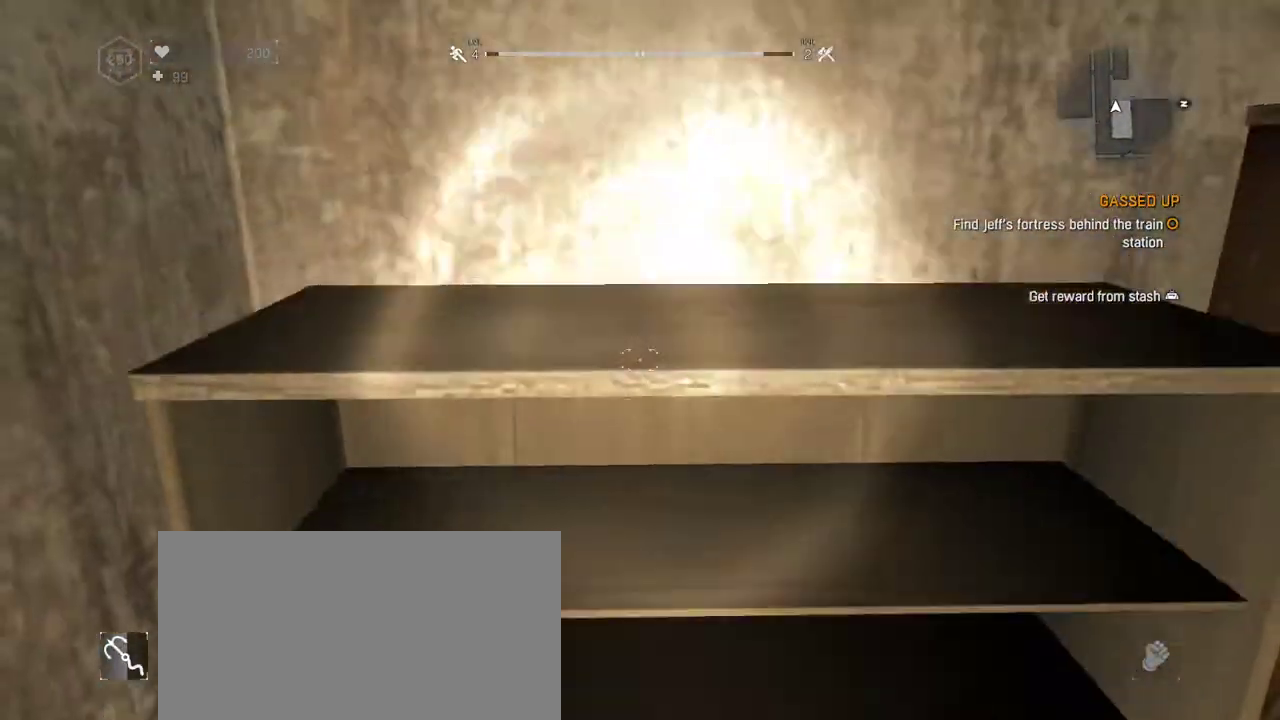
{"keys": ["space"], "mouse": [], "events": []}
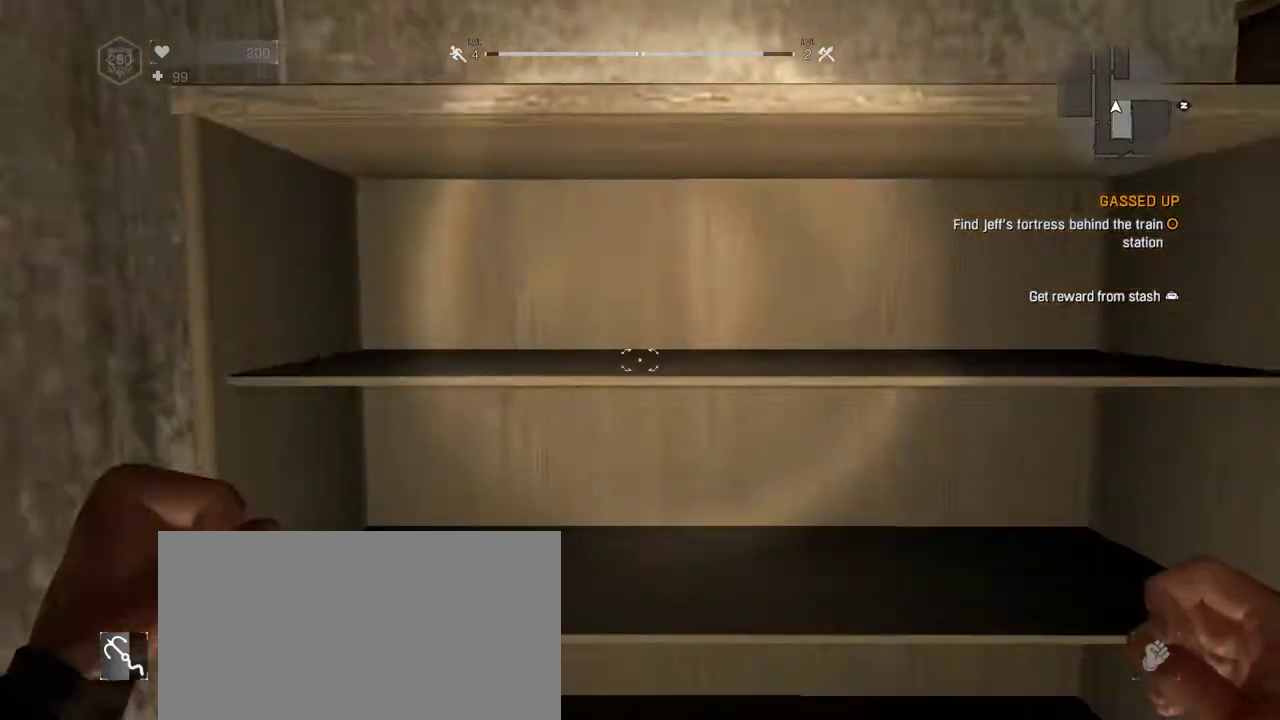
{"keys": ["space"], "mouse": [], "events": [[250, "space", "up"], [333, "space", "down"]]}
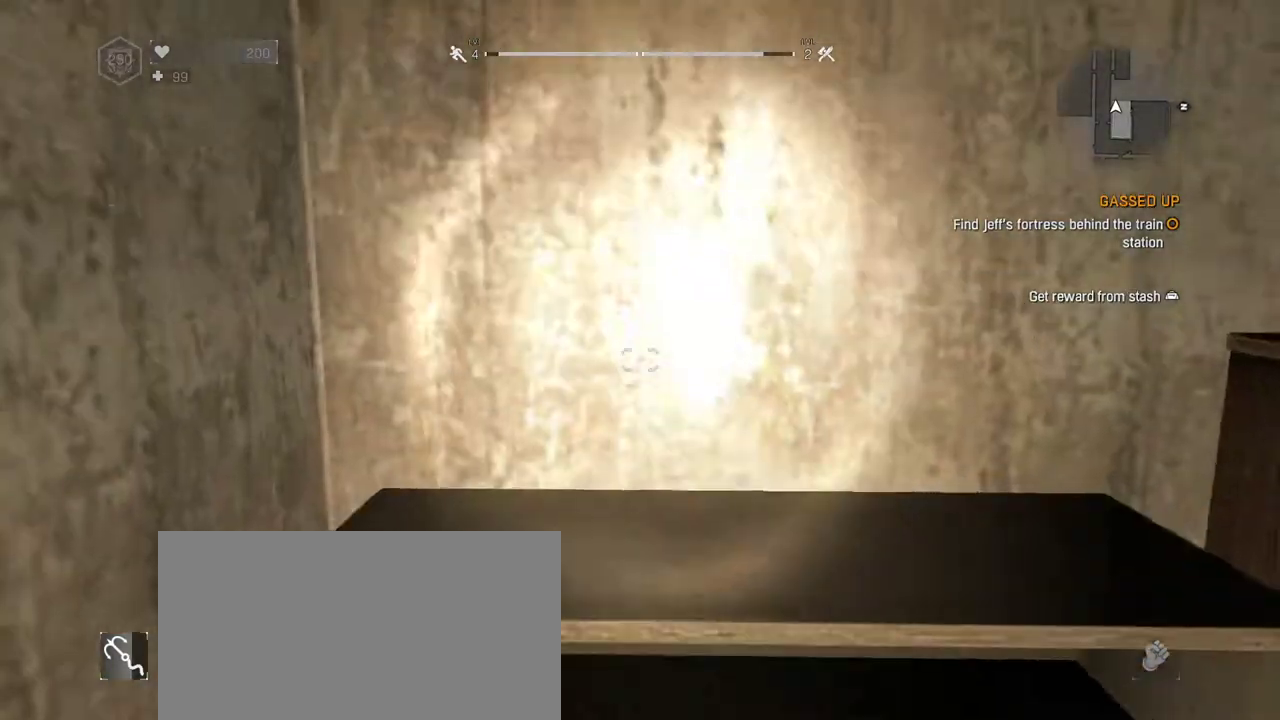
{"keys": ["space"], "mouse": [], "events": [[167, "a", "down"], [267, "a", "up"]]}
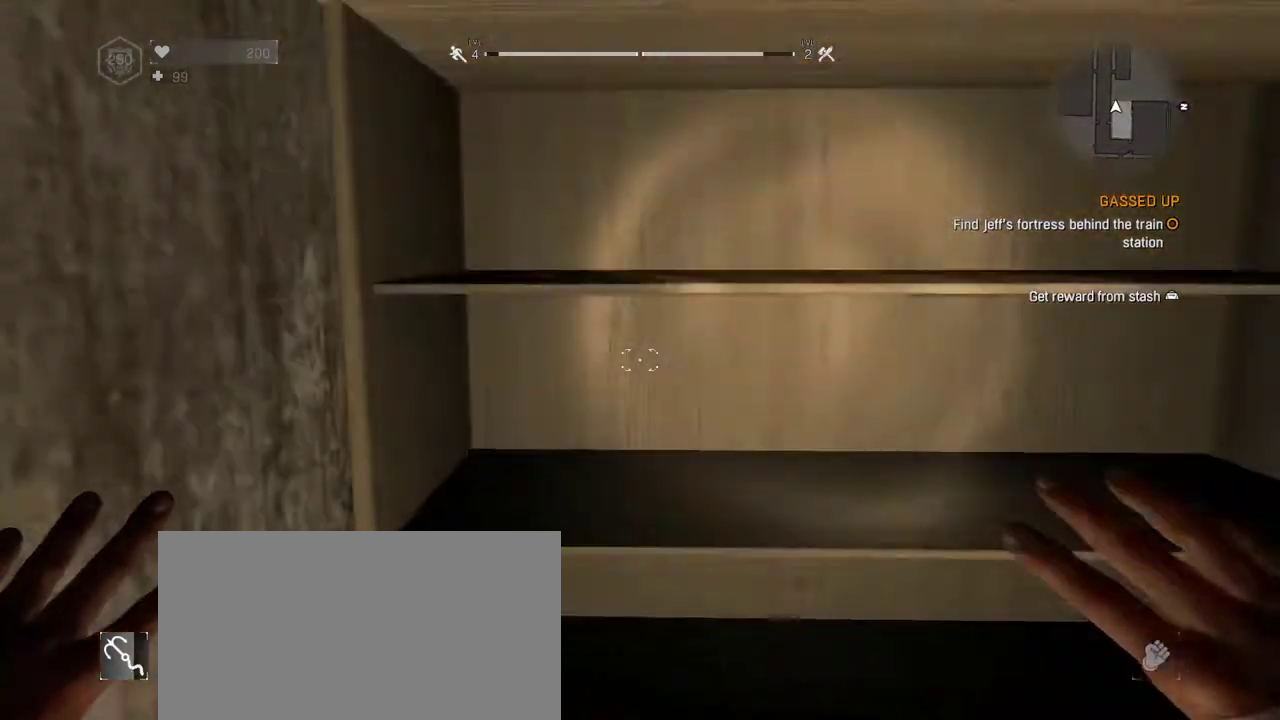
{"keys": ["space"], "mouse": [], "events": [[233, "space", "up"], [367, "space", "down"]]}
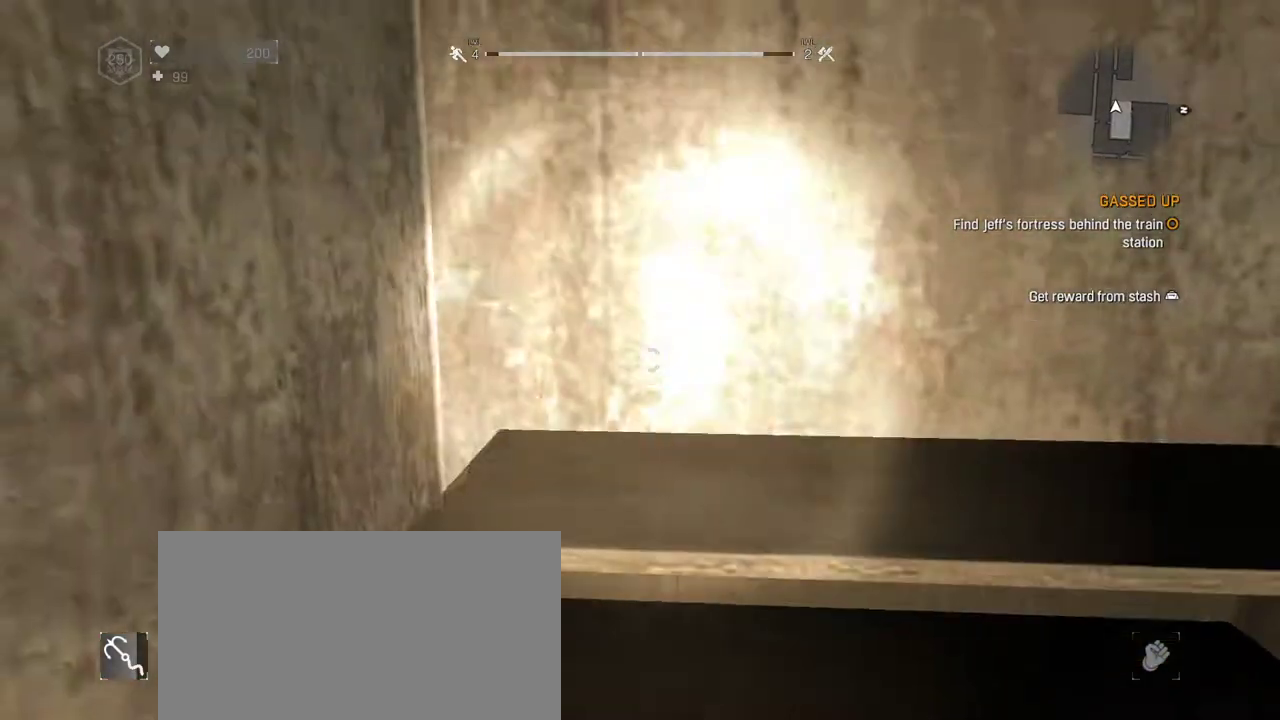
{"keys": ["space"], "mouse": [], "events": []}
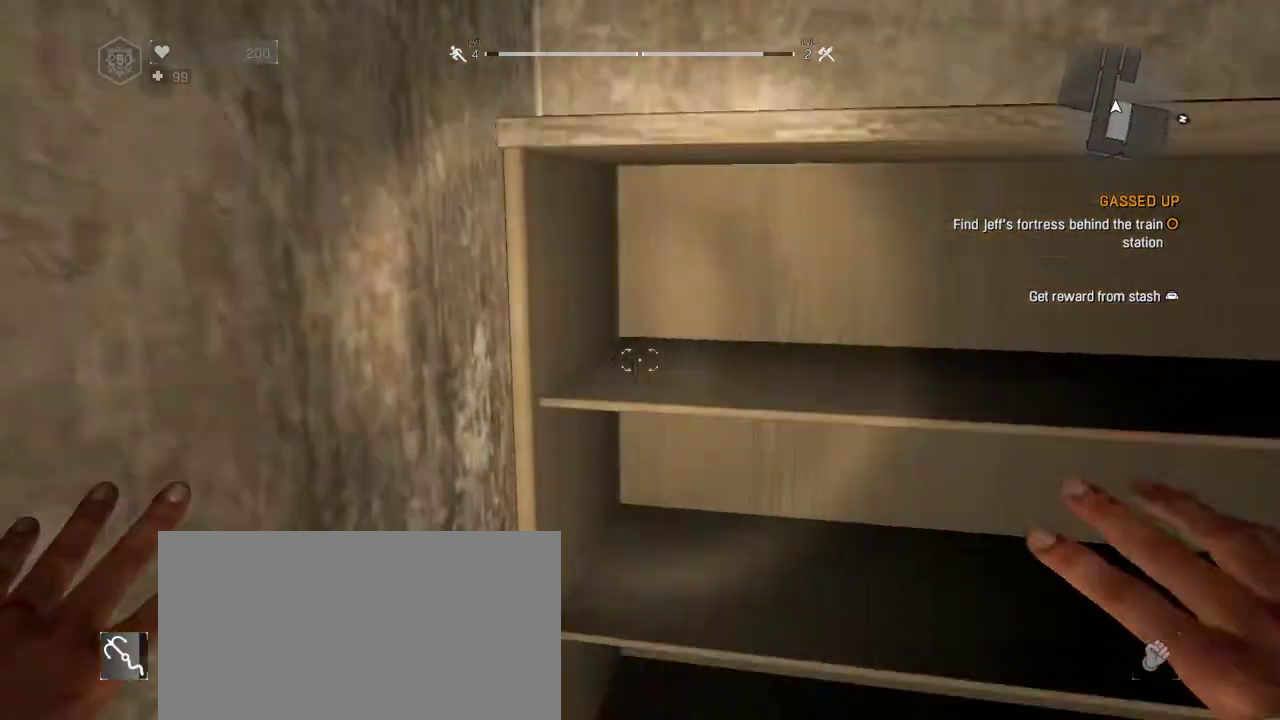
{"keys": [], "mouse": [], "events": [[217, "space", "up"]]}
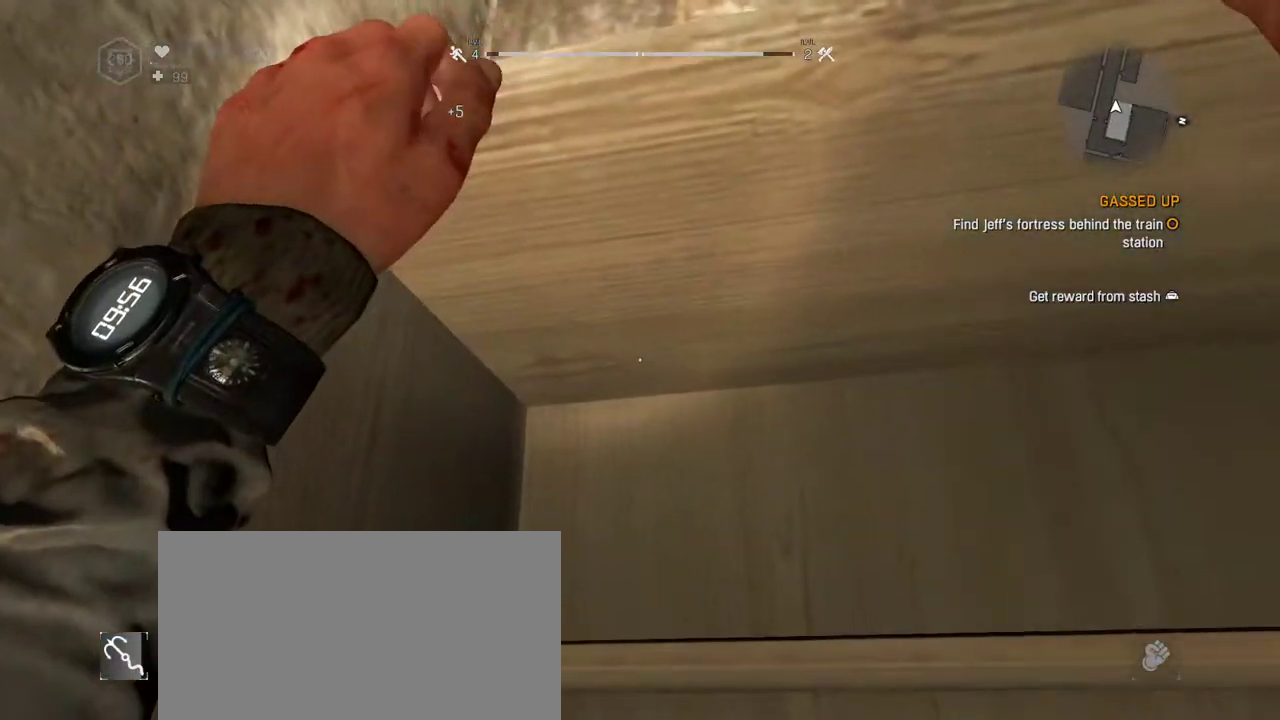
{"keys": [], "mouse": [], "events": []}
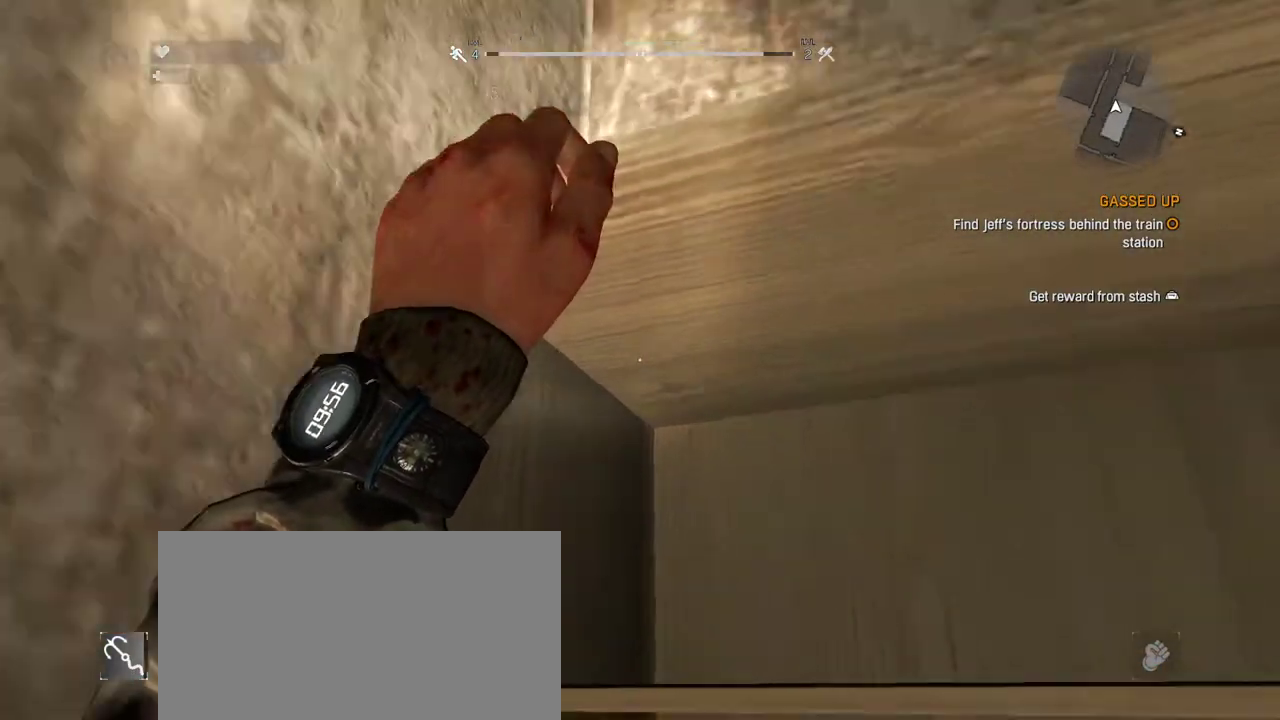
{"keys": [], "mouse": [], "events": []}
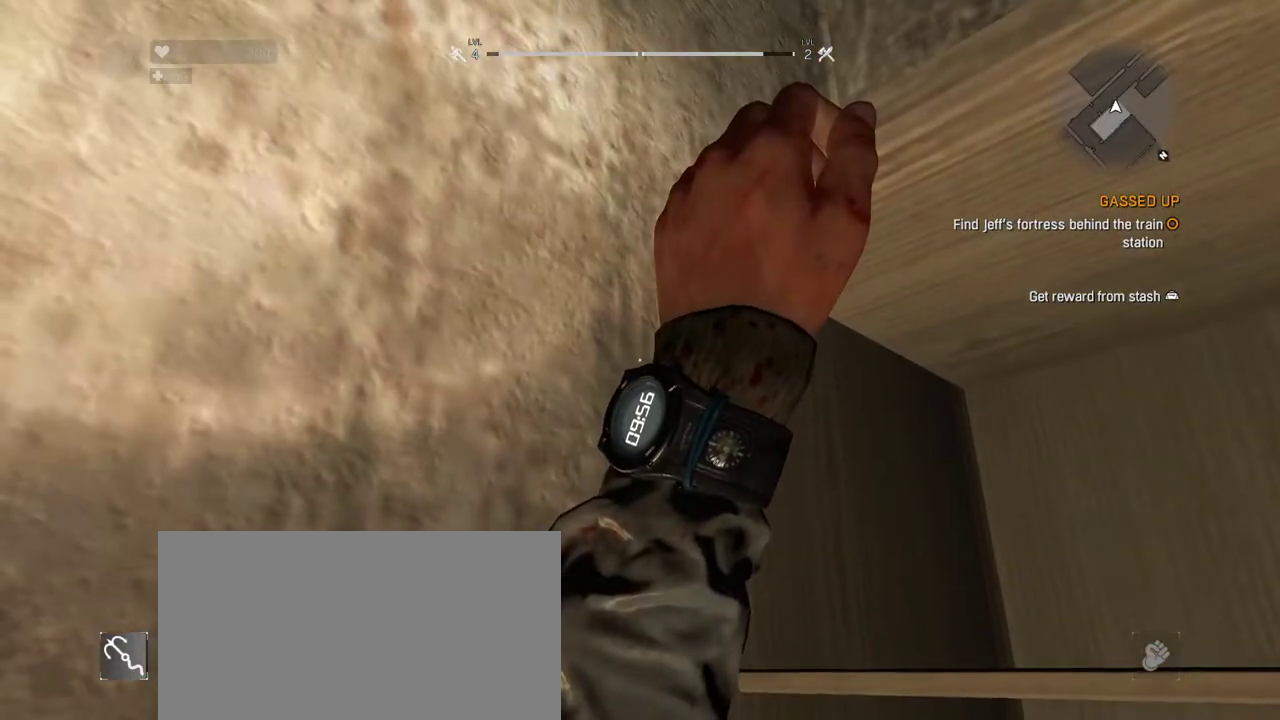
{"keys": [], "mouse": [], "events": []}
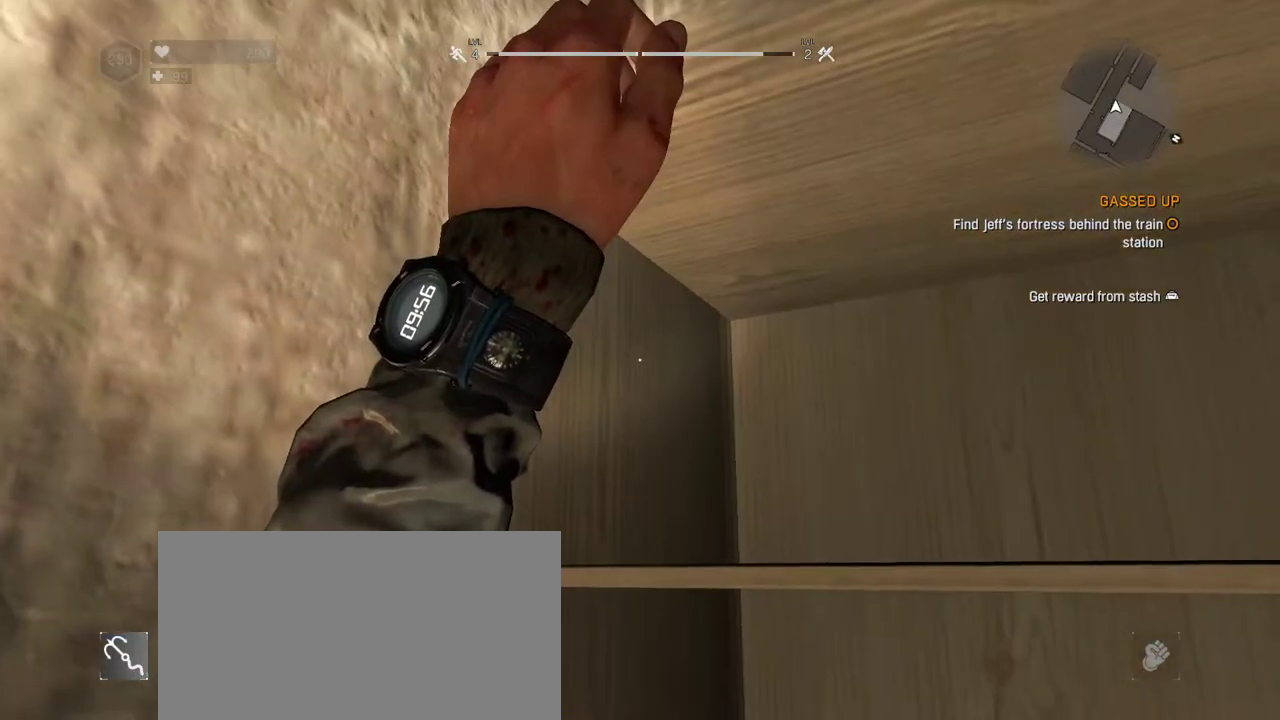
{"keys": [], "mouse": [], "events": []}
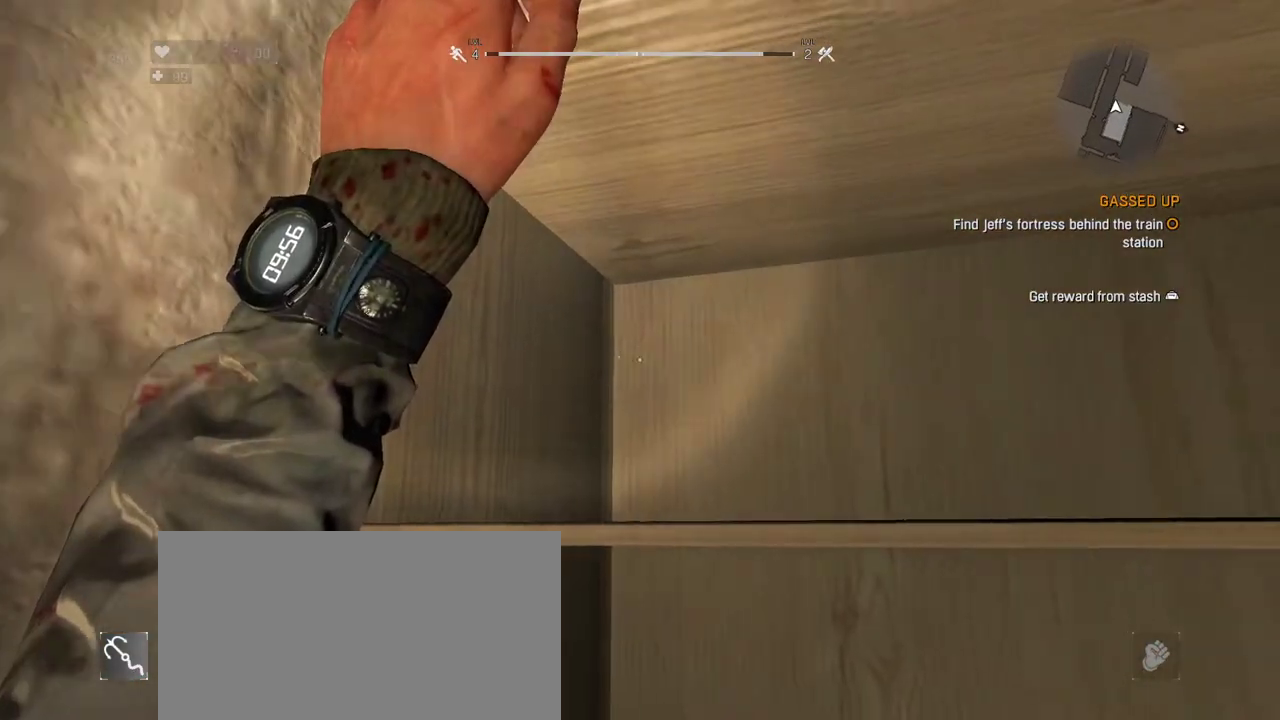
{"keys": [], "mouse": [], "events": [[250, "c", "down"], [333, "c", "up"]]}
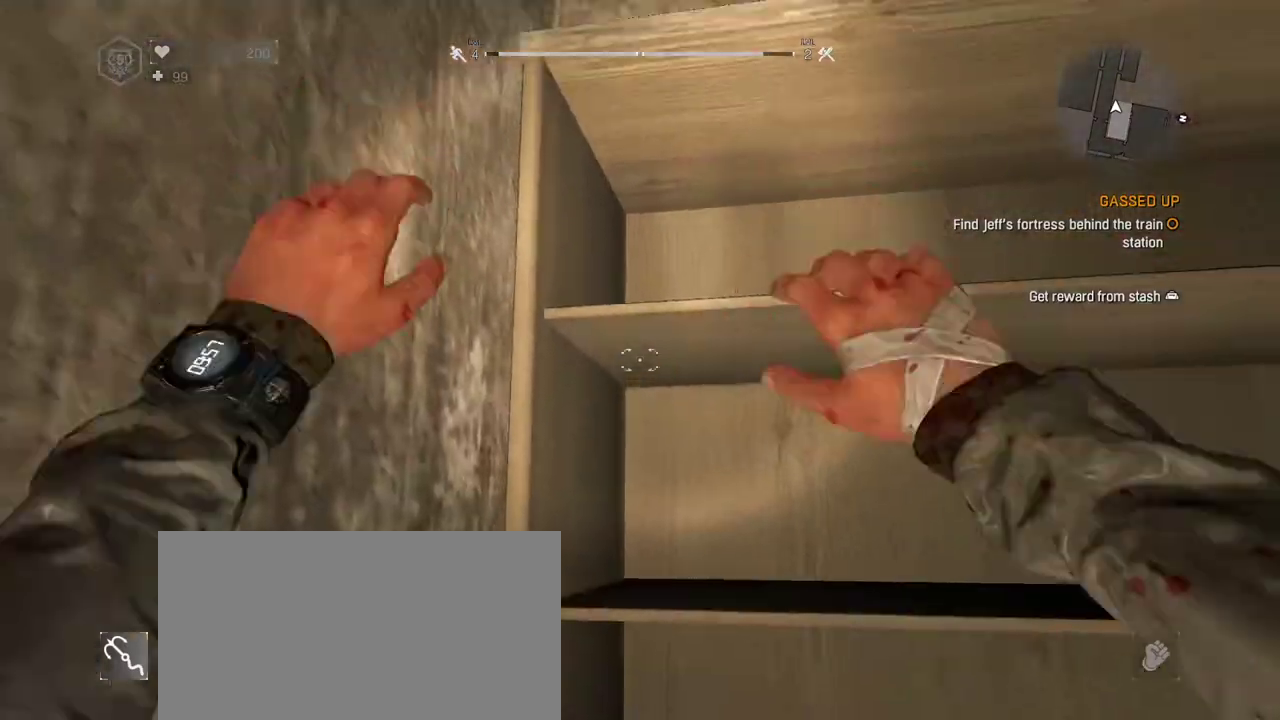
{"keys": ["space"], "mouse": [], "events": [[400, "space", "down"]]}
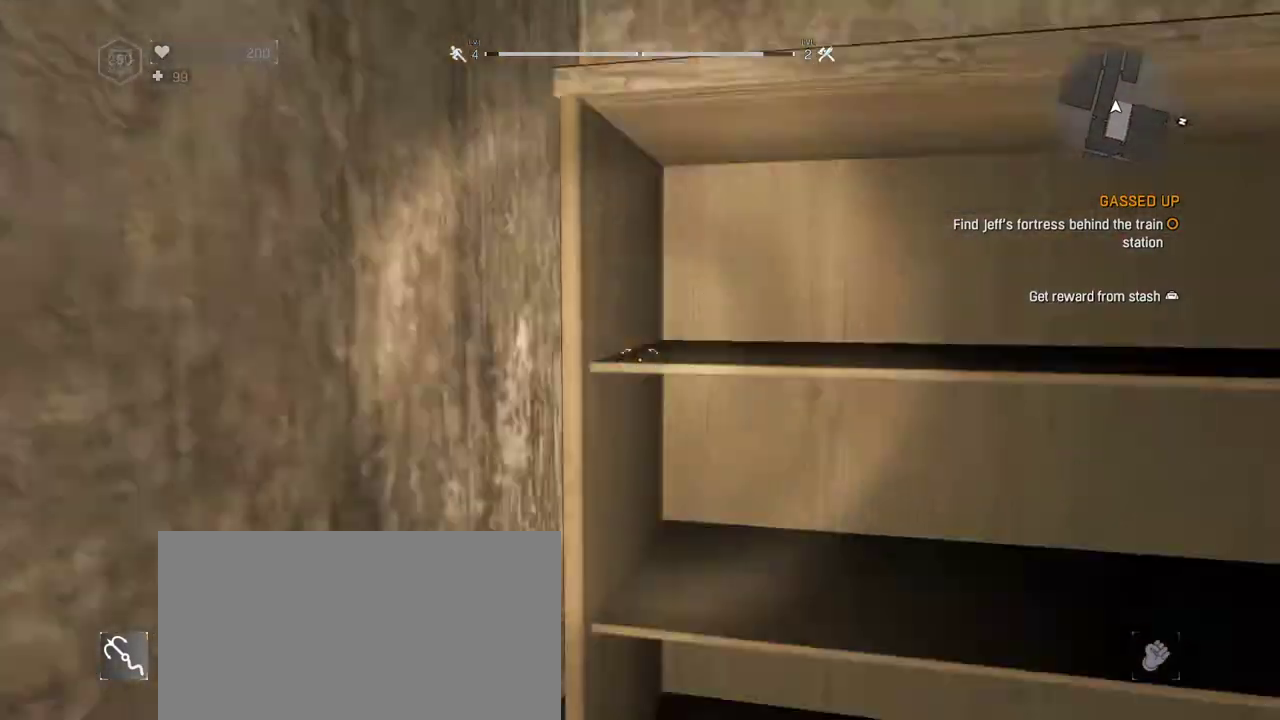
{"keys": ["space"], "mouse": [], "events": []}
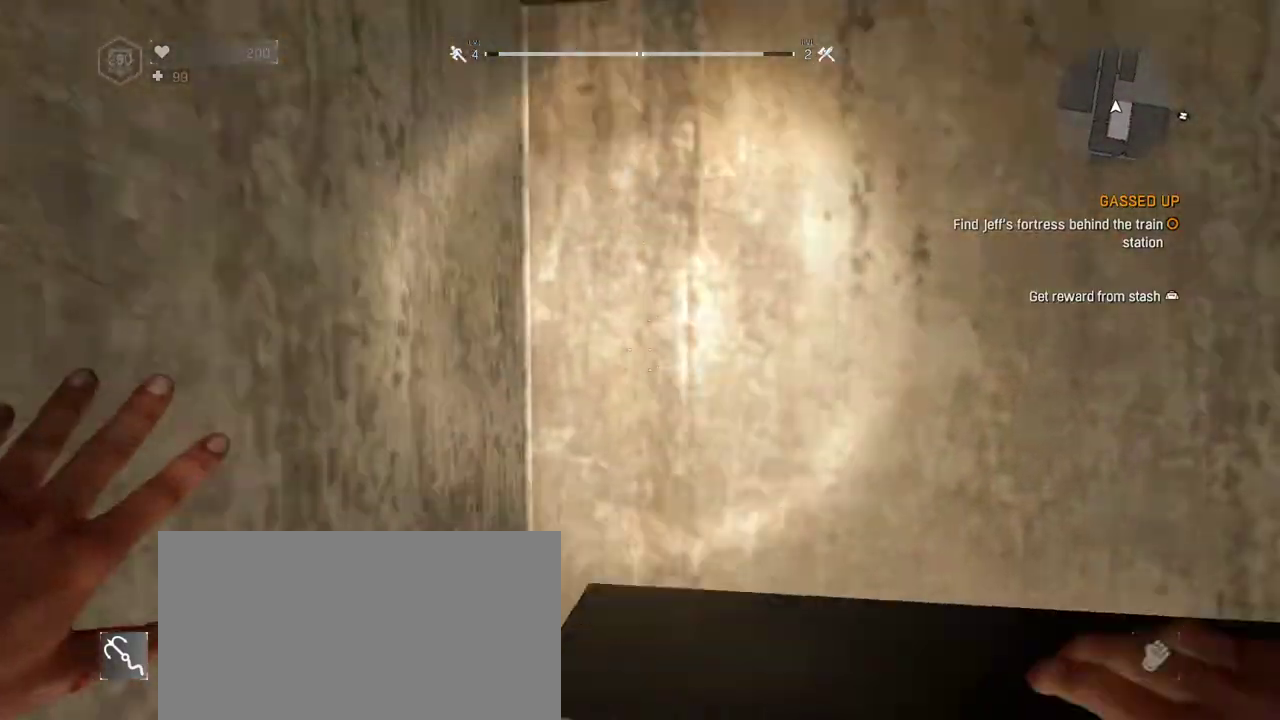
{"keys": [], "mouse": [], "events": [[433, "space", "up"]]}
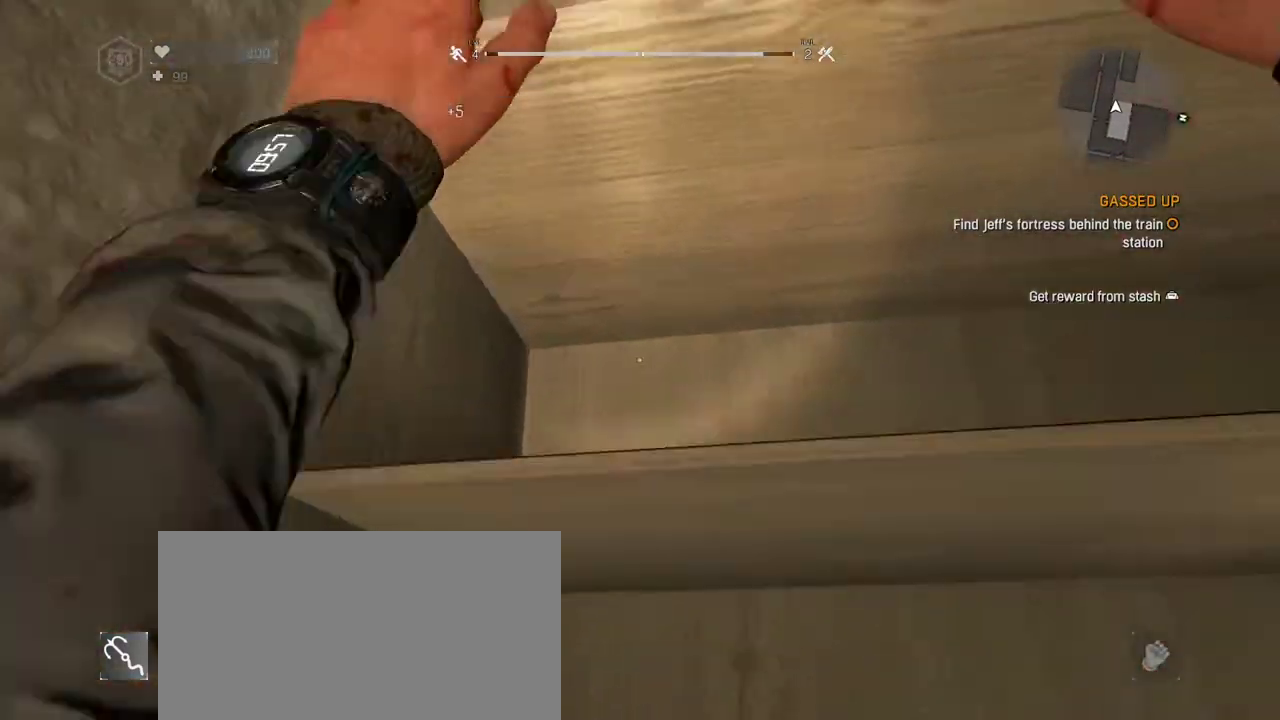
{"keys": [], "mouse": [], "events": [[400, "c", "down"], [500, "c", "up"]]}
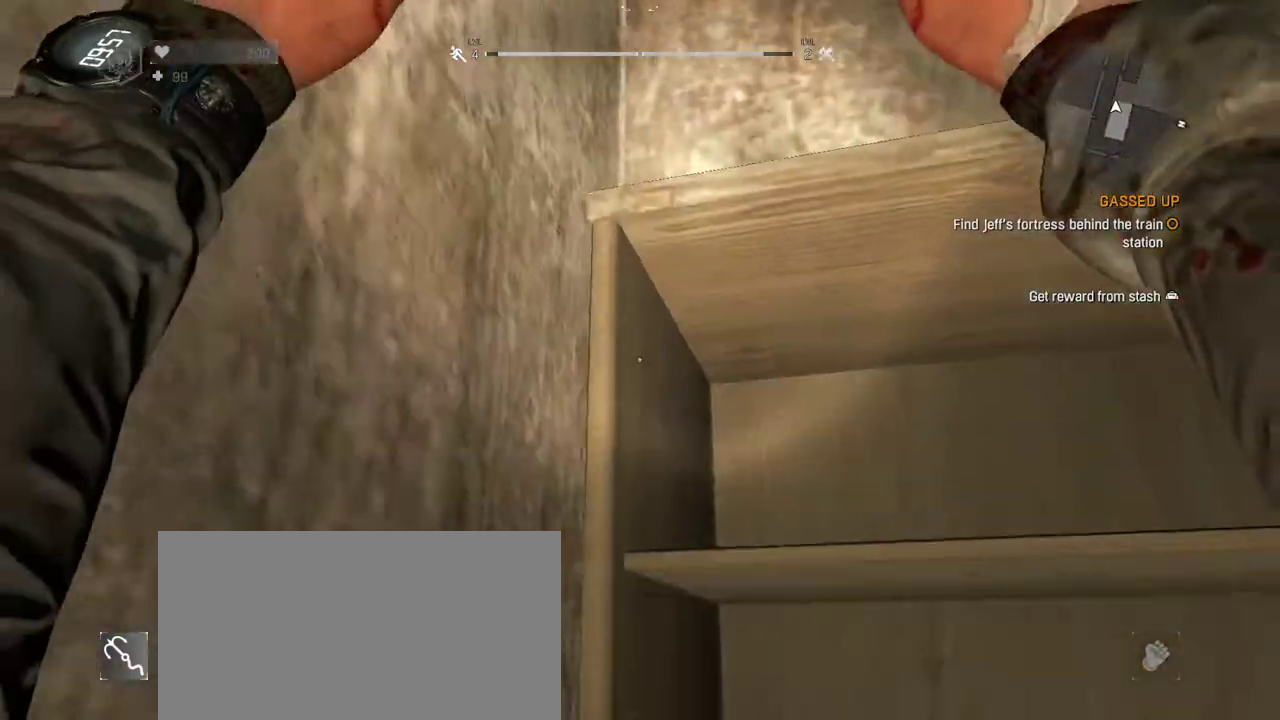
{"keys": ["space"], "mouse": [], "events": [[467, "space", "down"]]}
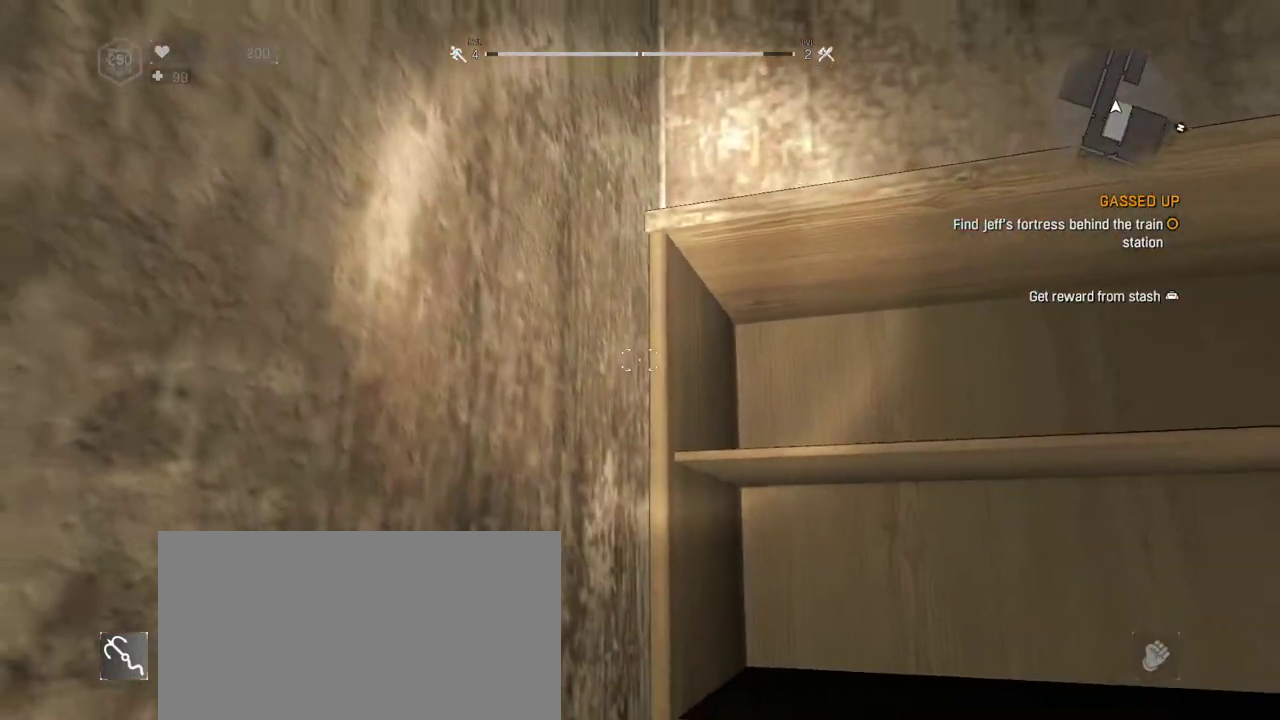
{"keys": ["space"], "mouse": [], "events": []}
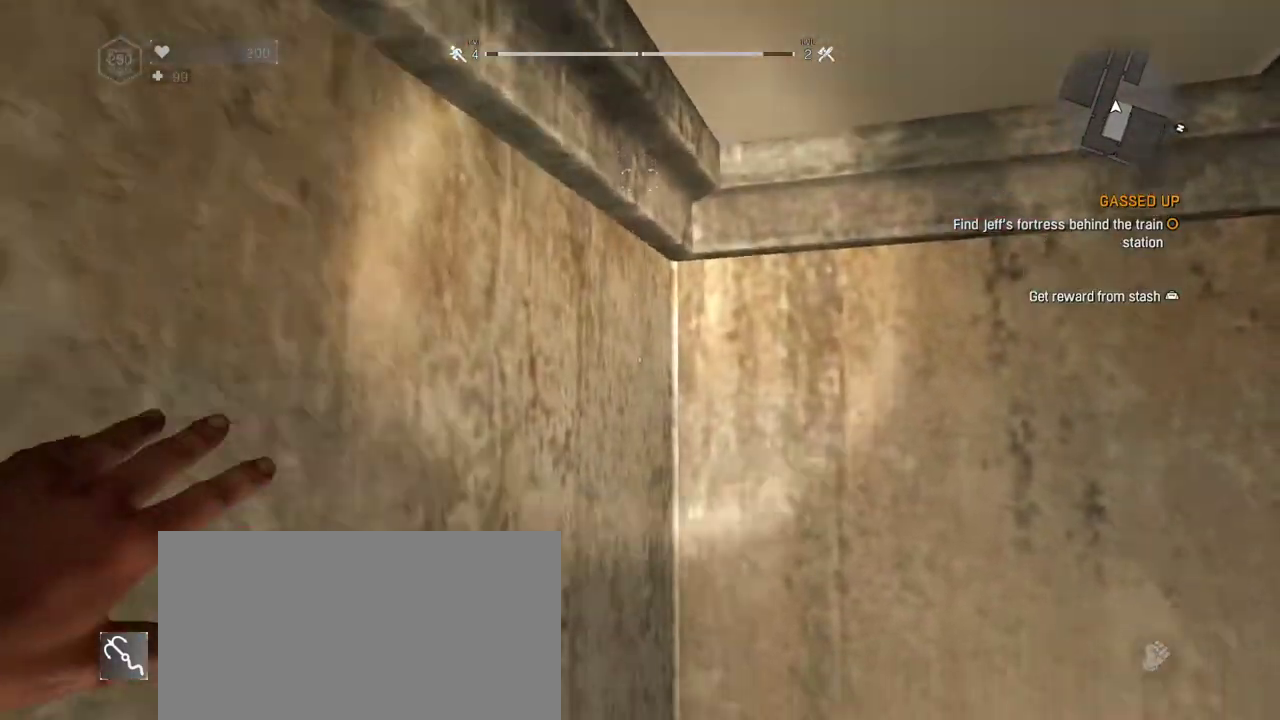
{"keys": [], "mouse": [], "events": [[500, "space", "up"]]}
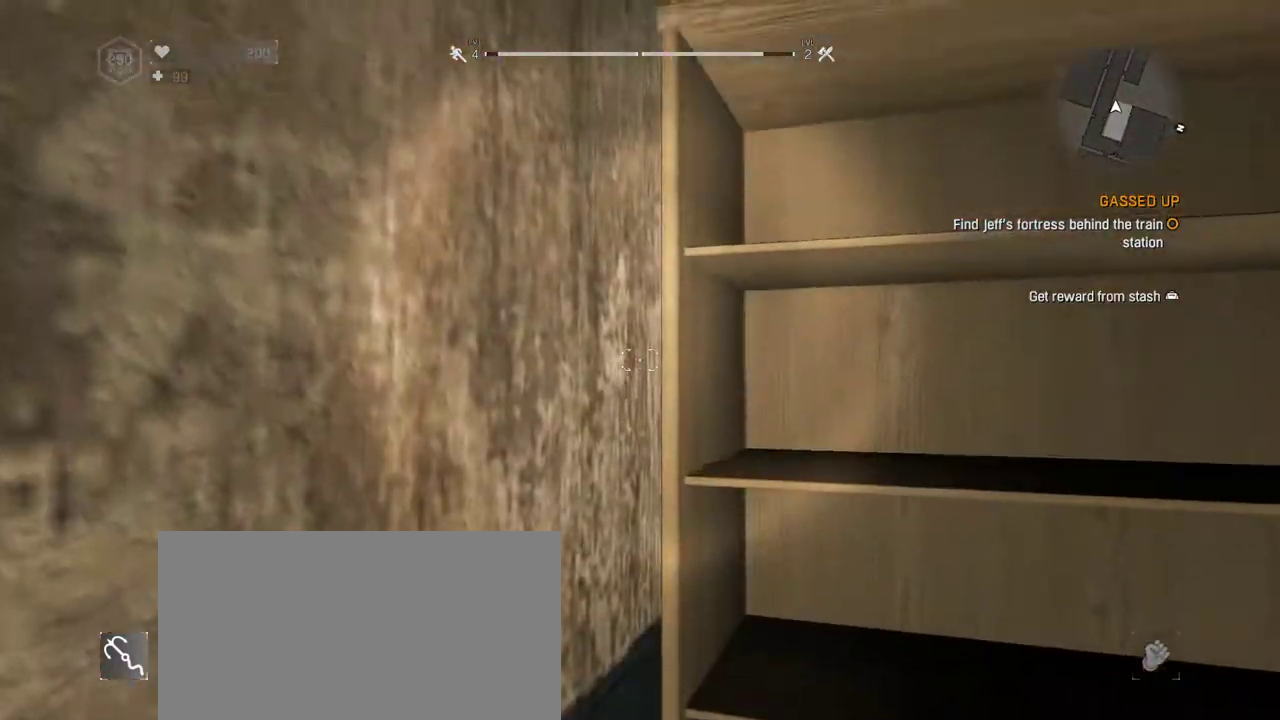
{"keys": ["space"], "mouse": [], "events": [[183, "space", "down"]]}
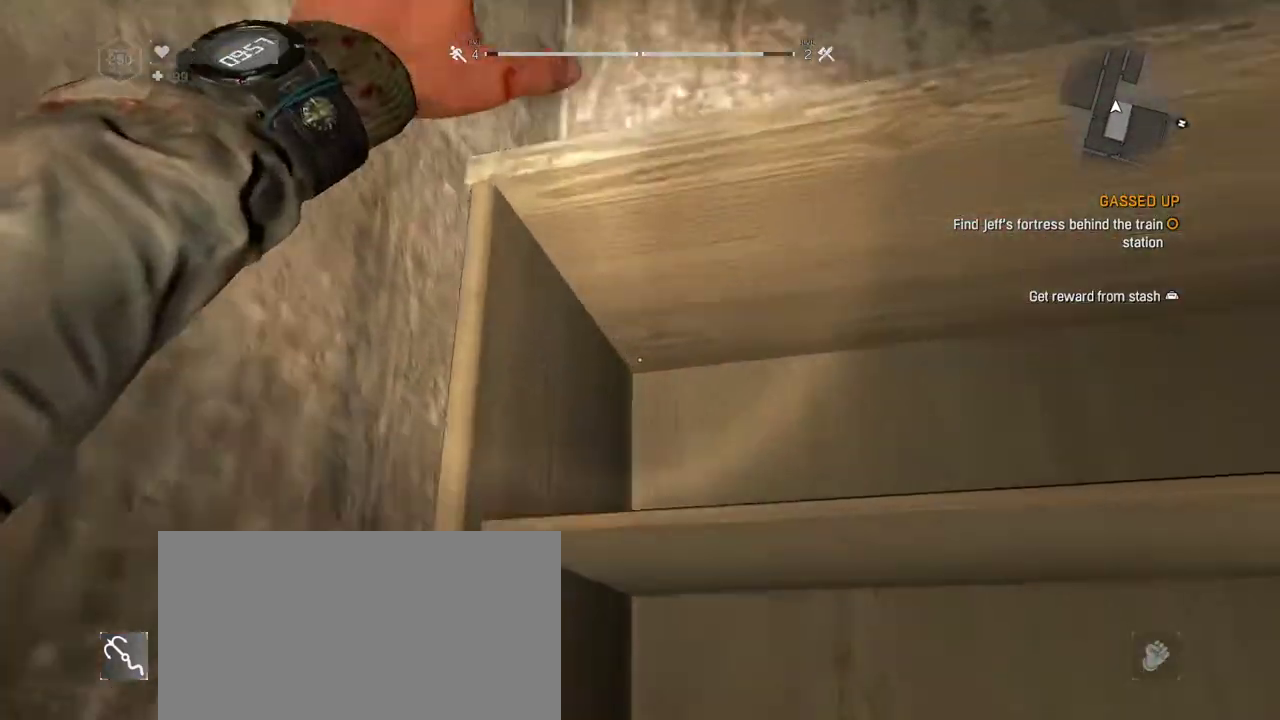
{"keys": [], "mouse": [], "events": [[333, "space", "up"]]}
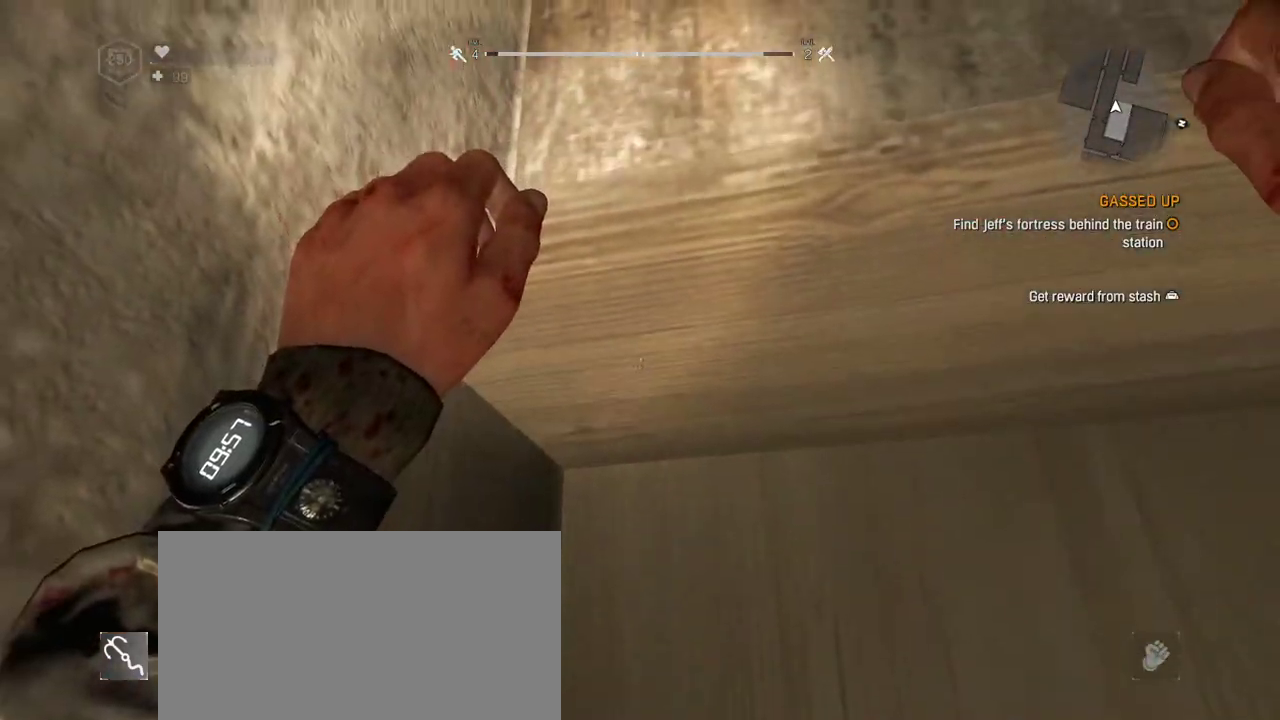
{"keys": ["space"], "mouse": [], "events": [[67, "c", "down"], [167, "c", "up"], [450, "space", "down"]]}
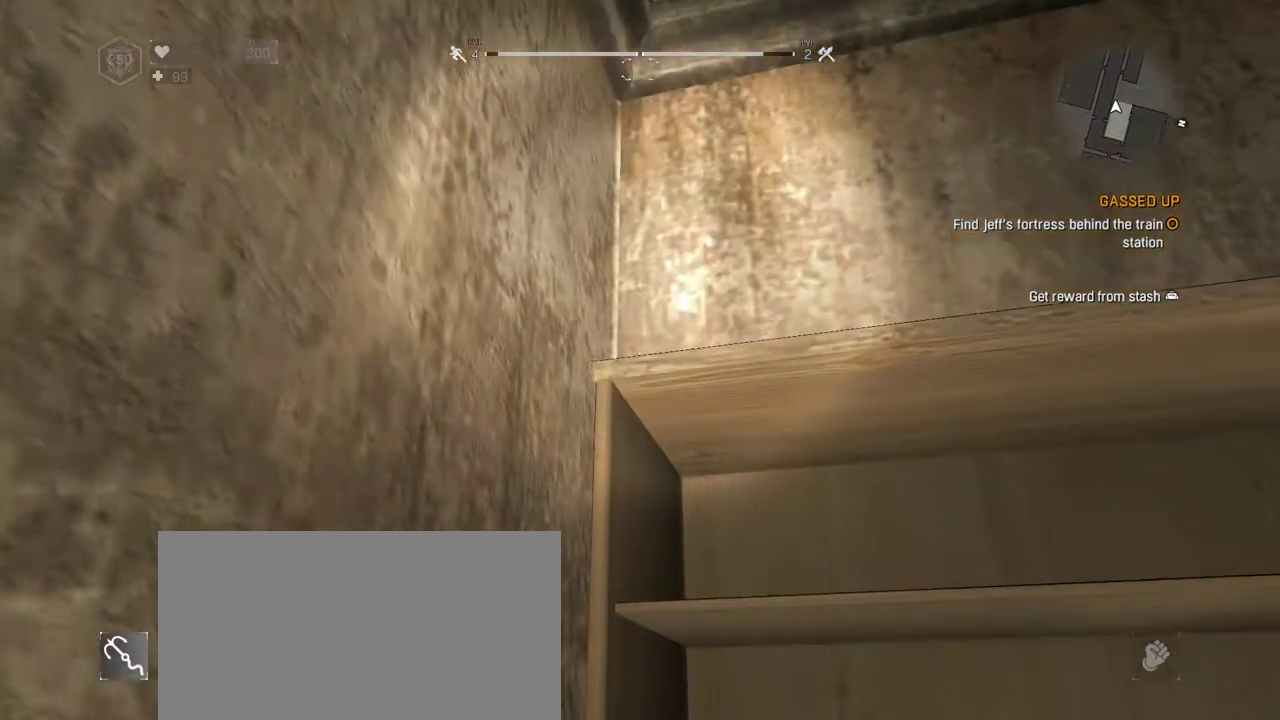
{"keys": ["space"], "mouse": [], "events": []}
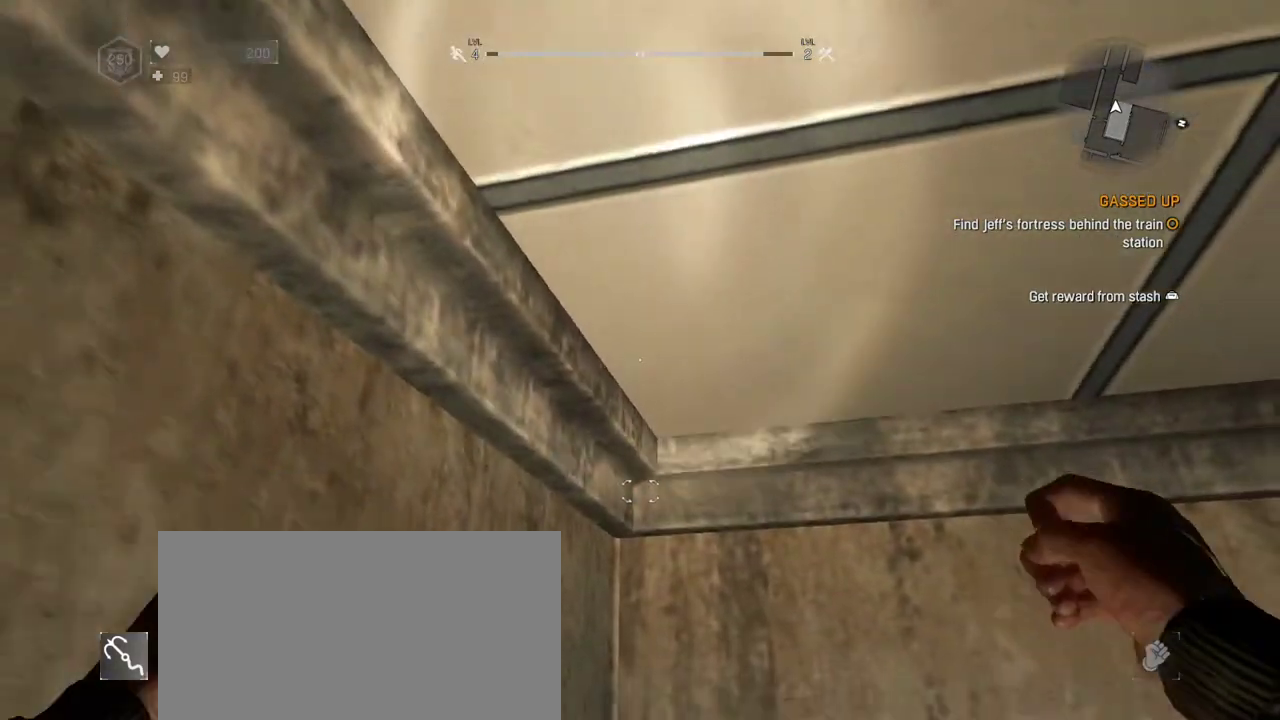
{"keys": ["space"], "mouse": [], "events": []}
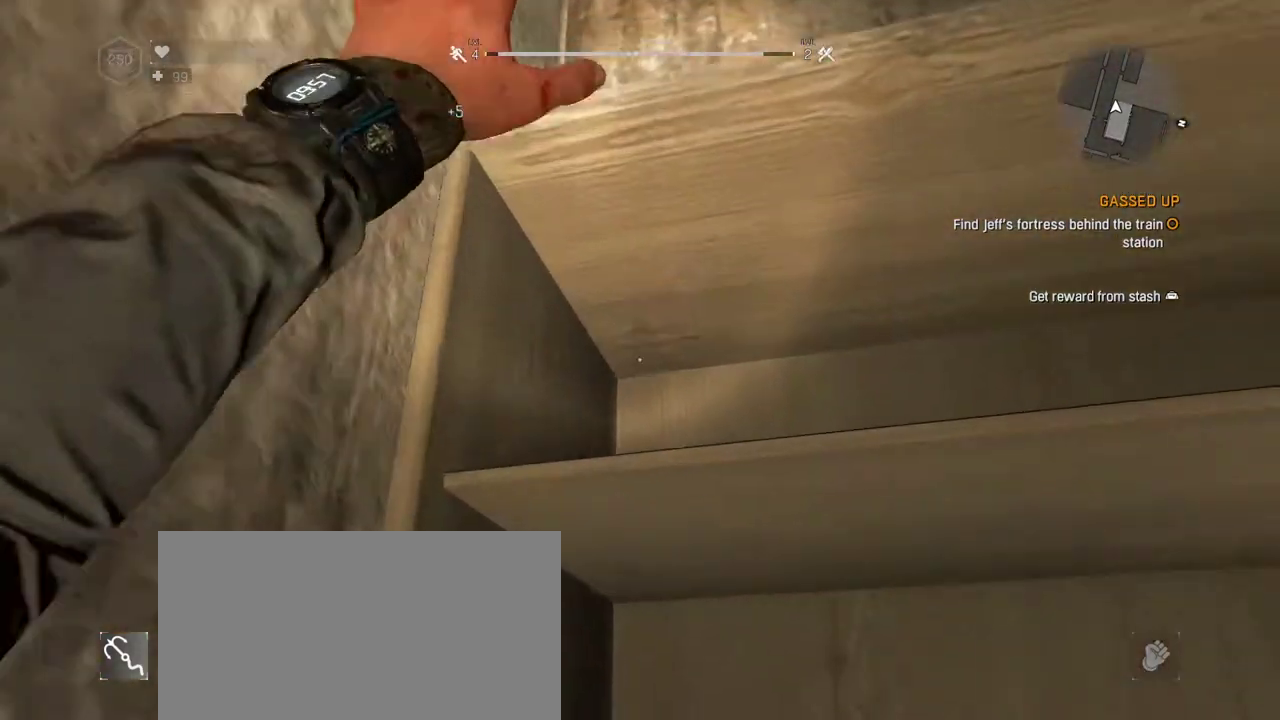
{"keys": ["c"], "mouse": [], "events": [[217, "space", "up"], [400, "c", "down"]]}
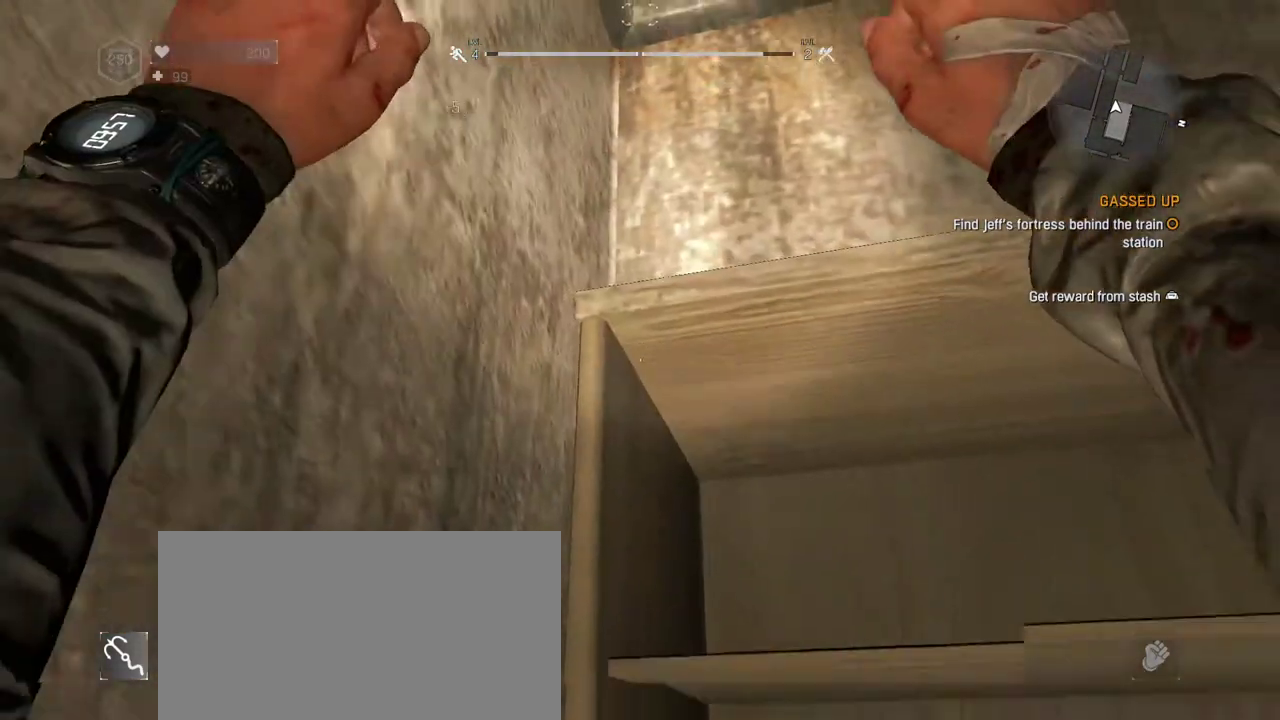
{"keys": [], "mouse": [], "events": [[50, "c", "up"]]}